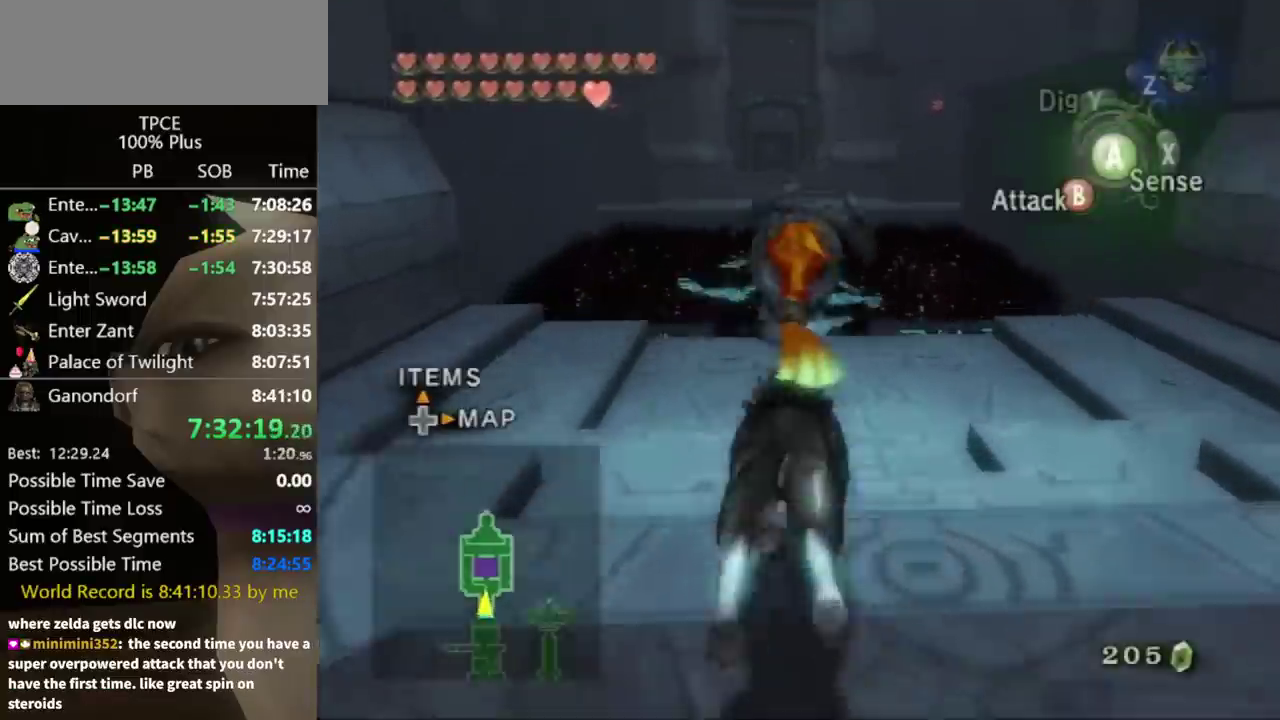
Gameplay with a controller (Nintendo layout); each line is a JSON object with the inputs held at the frame after it. Not read: L3 R3.
{"buttons": [], "left_stick": "up", "right_stick": "center"}
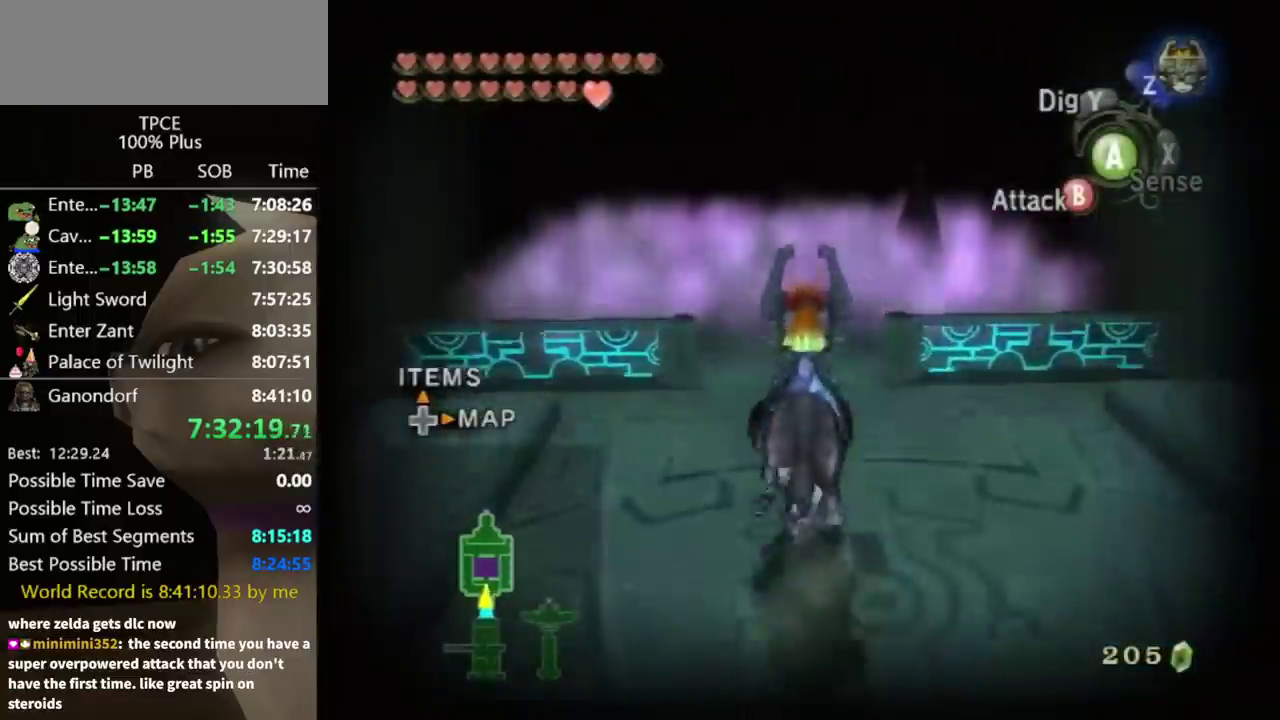
{"buttons": [], "left_stick": "up", "right_stick": "center"}
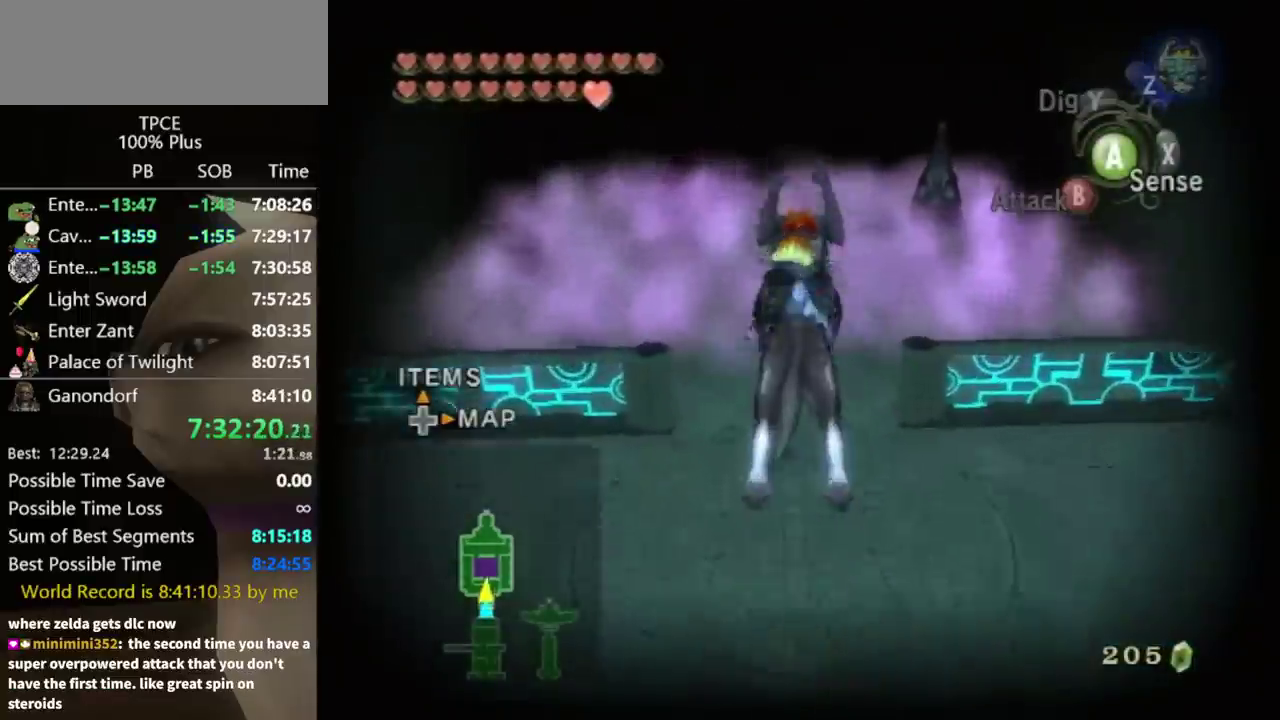
{"buttons": ["A"], "left_stick": "up", "right_stick": "center"}
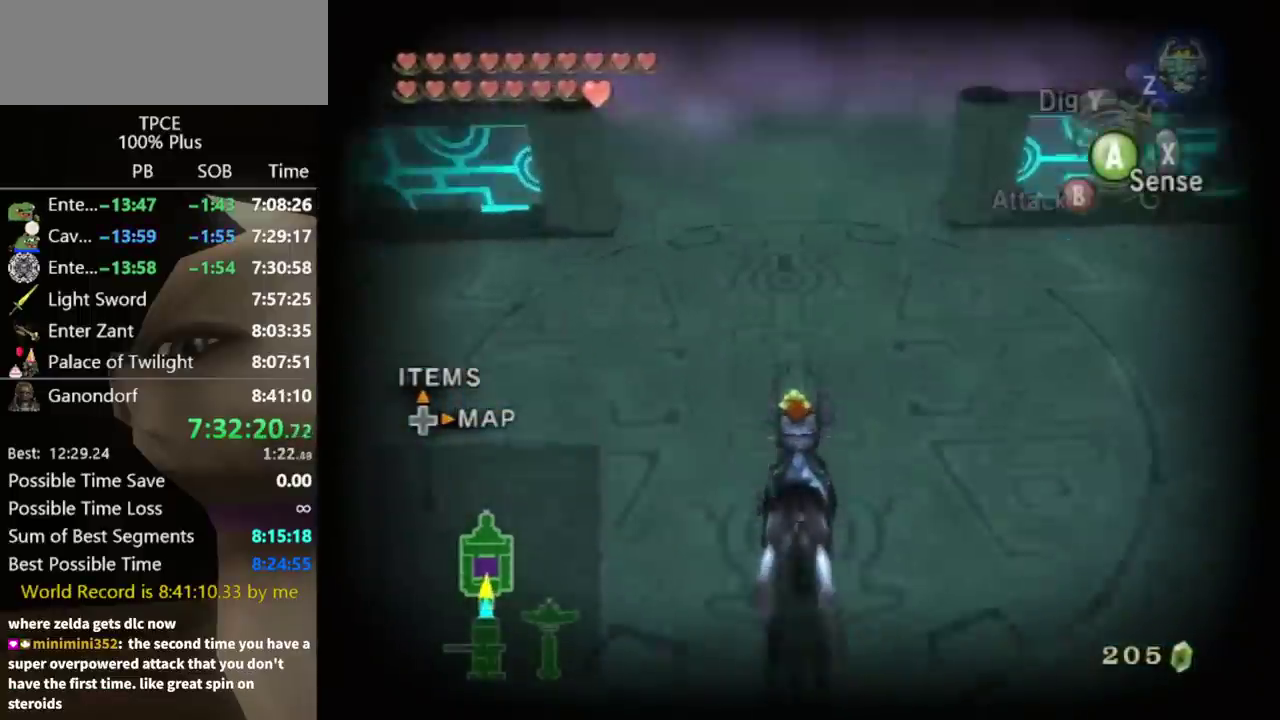
{"buttons": ["A"], "left_stick": "up", "right_stick": "center"}
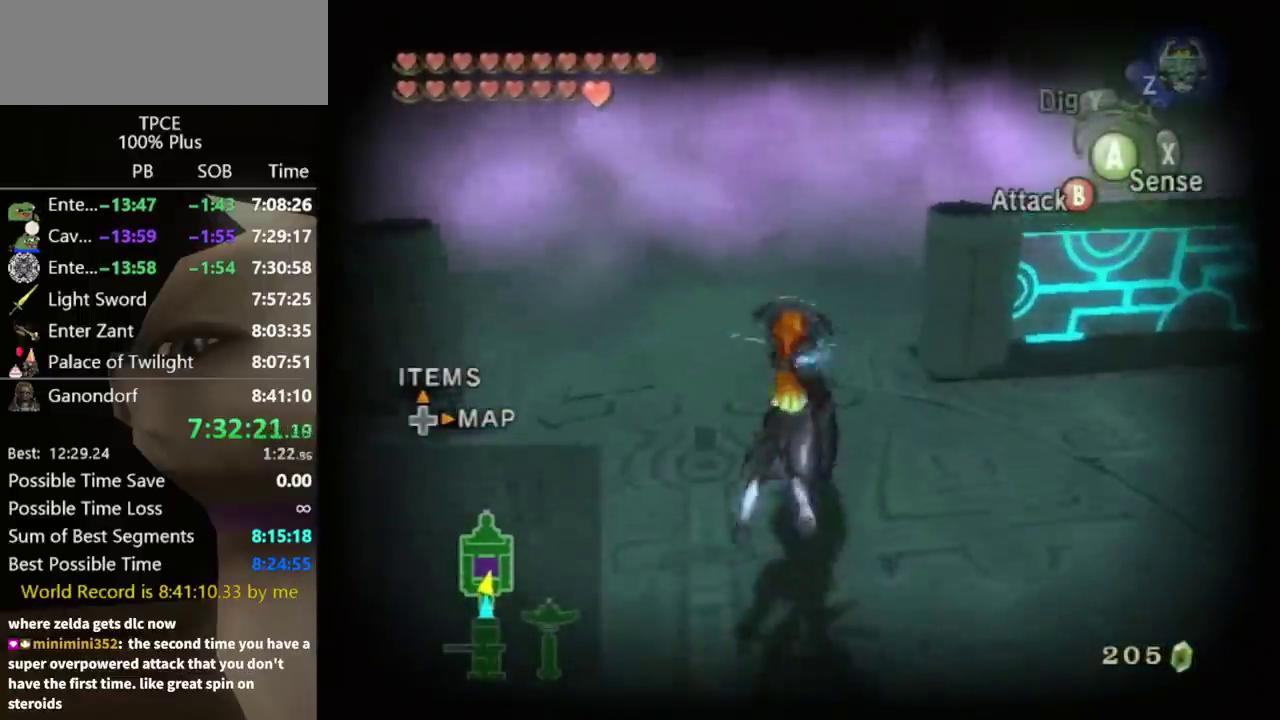
{"buttons": [], "left_stick": "up", "right_stick": "center"}
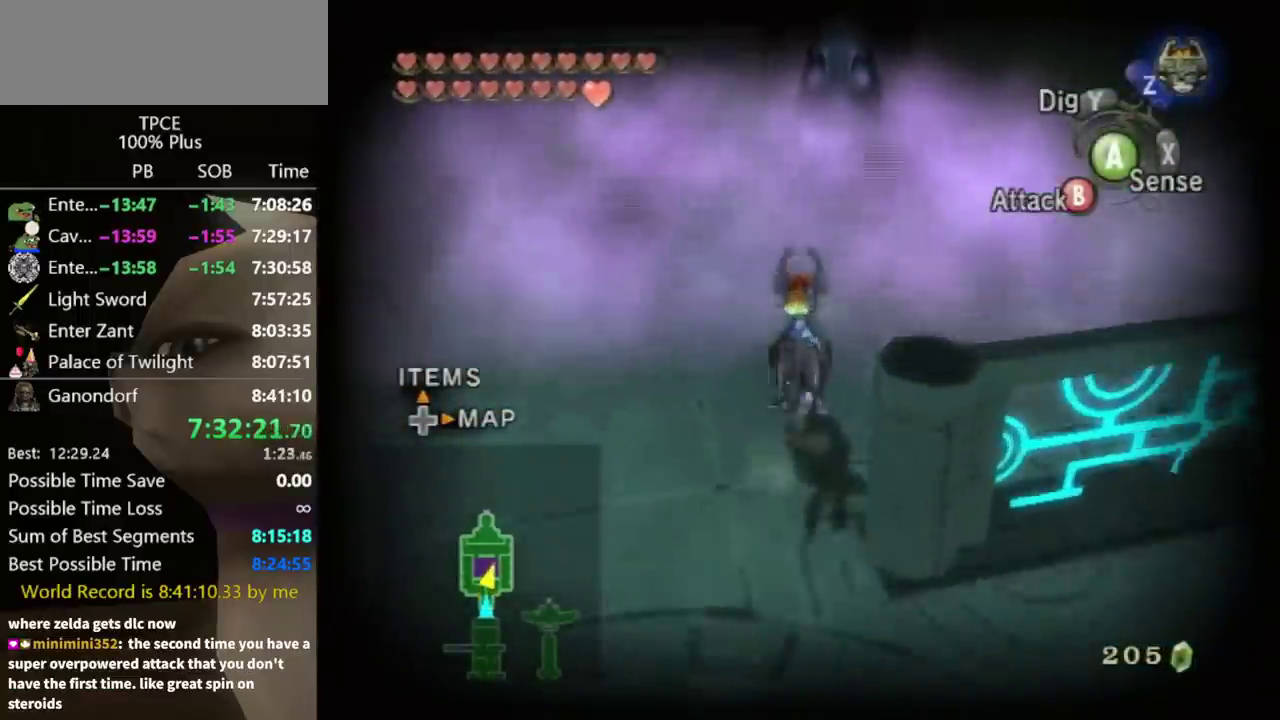
{"buttons": ["L1"], "left_stick": "up-right", "right_stick": "center"}
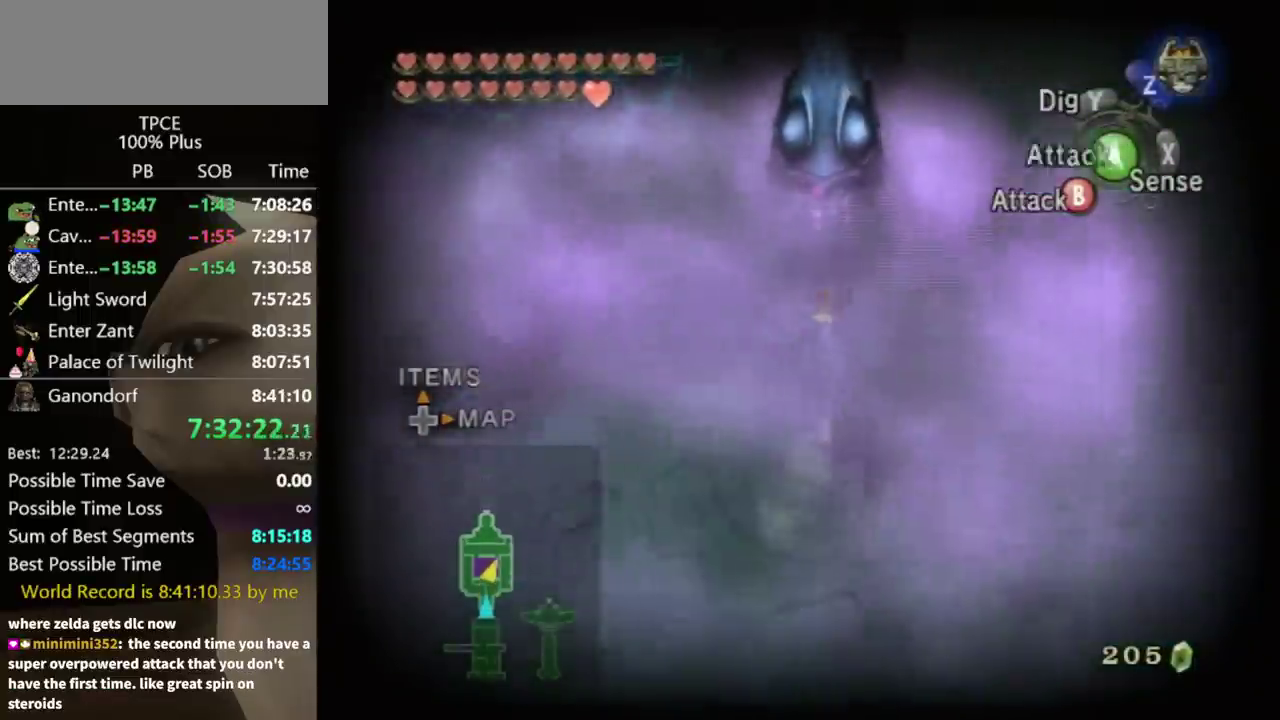
{"buttons": [], "left_stick": "center", "right_stick": "center"}
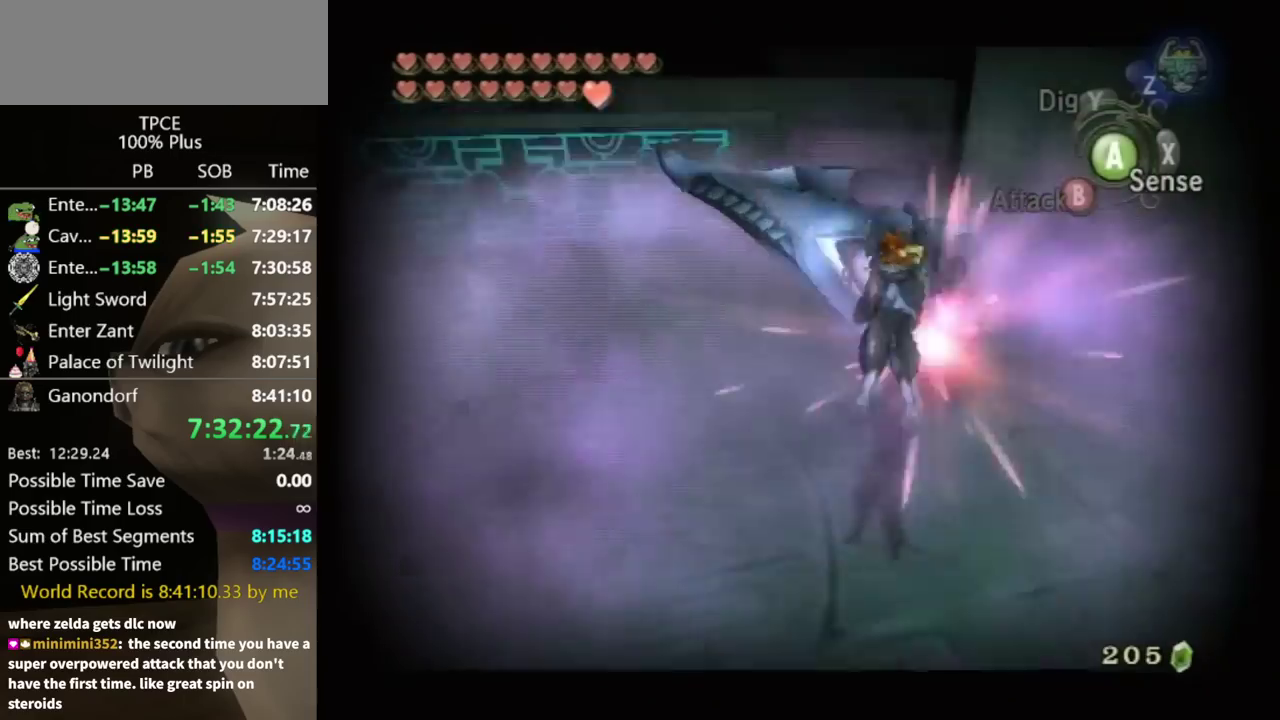
{"buttons": [], "left_stick": "down-left", "right_stick": "center"}
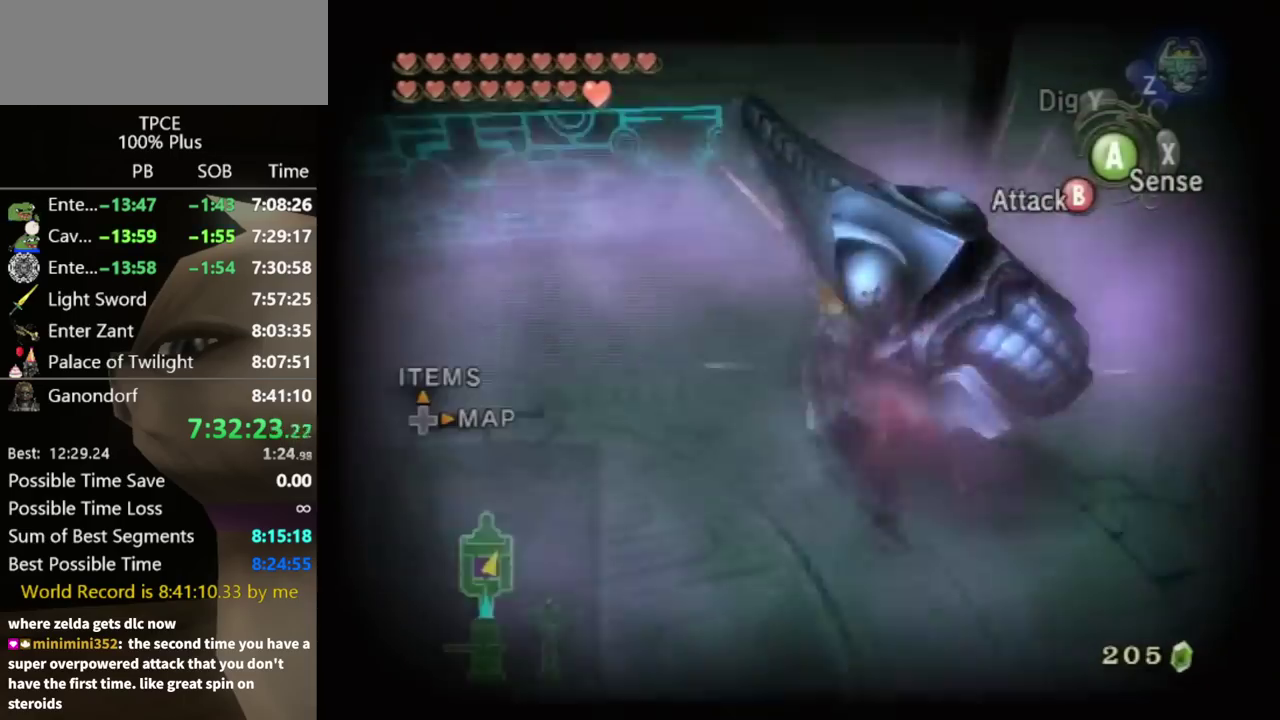
{"buttons": [], "left_stick": "down", "right_stick": "center"}
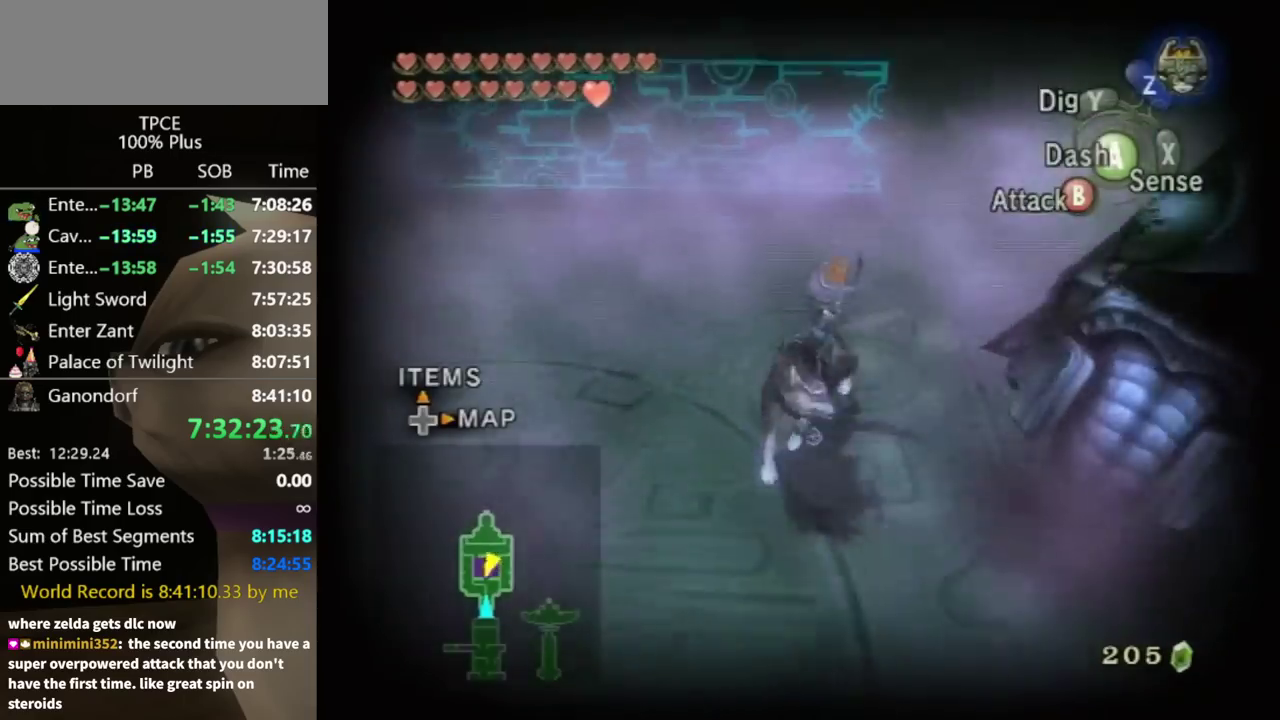
{"buttons": ["B"], "left_stick": "right", "right_stick": "center"}
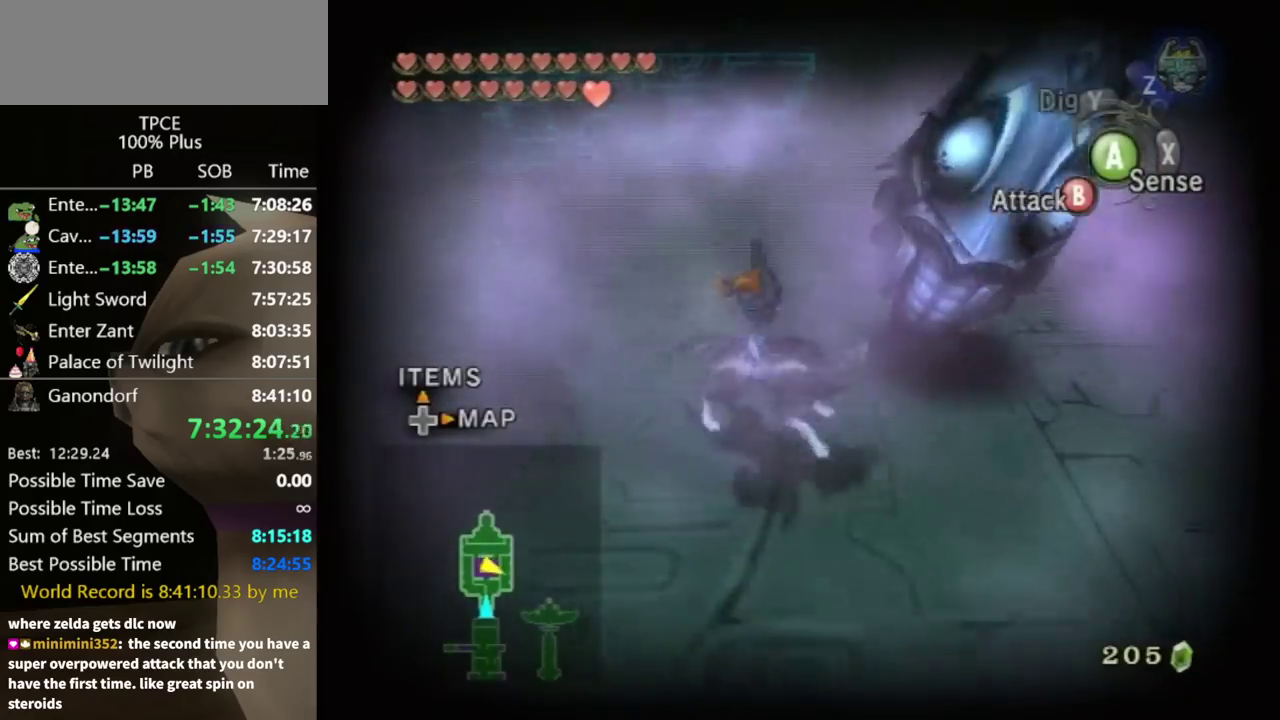
{"buttons": ["B"], "left_stick": "right", "right_stick": "center"}
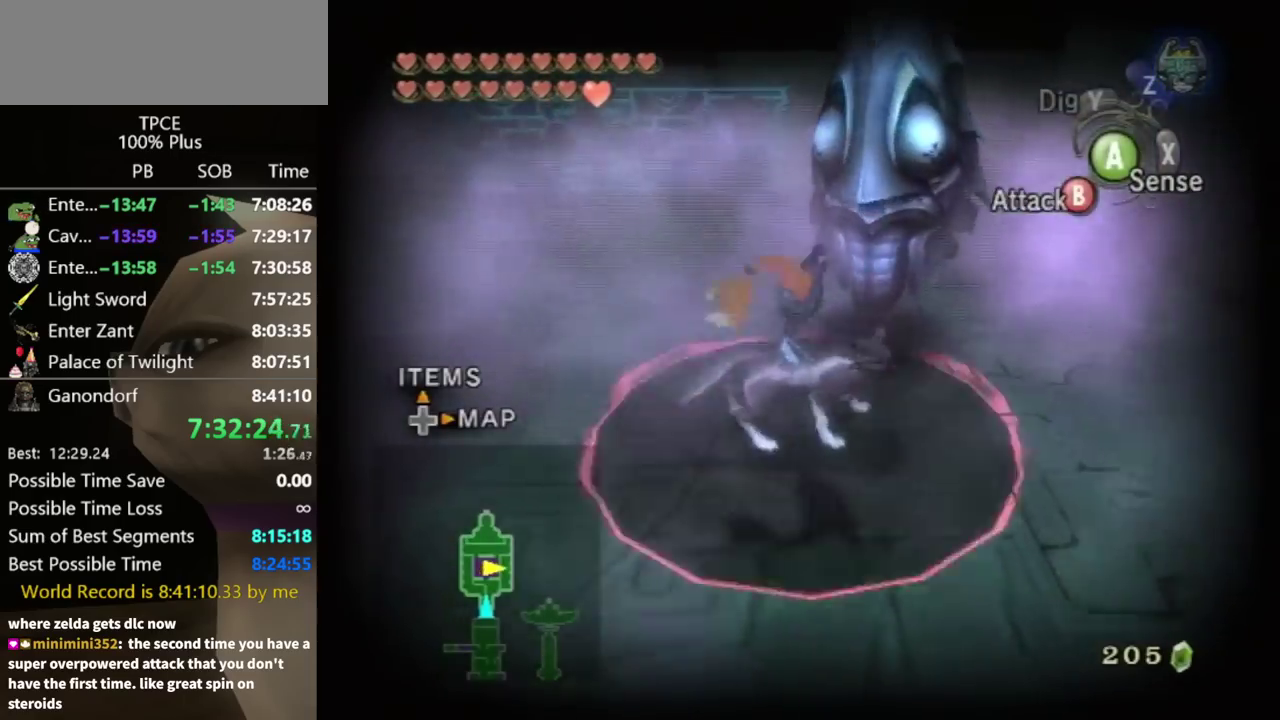
{"buttons": [], "left_stick": "center", "right_stick": "center"}
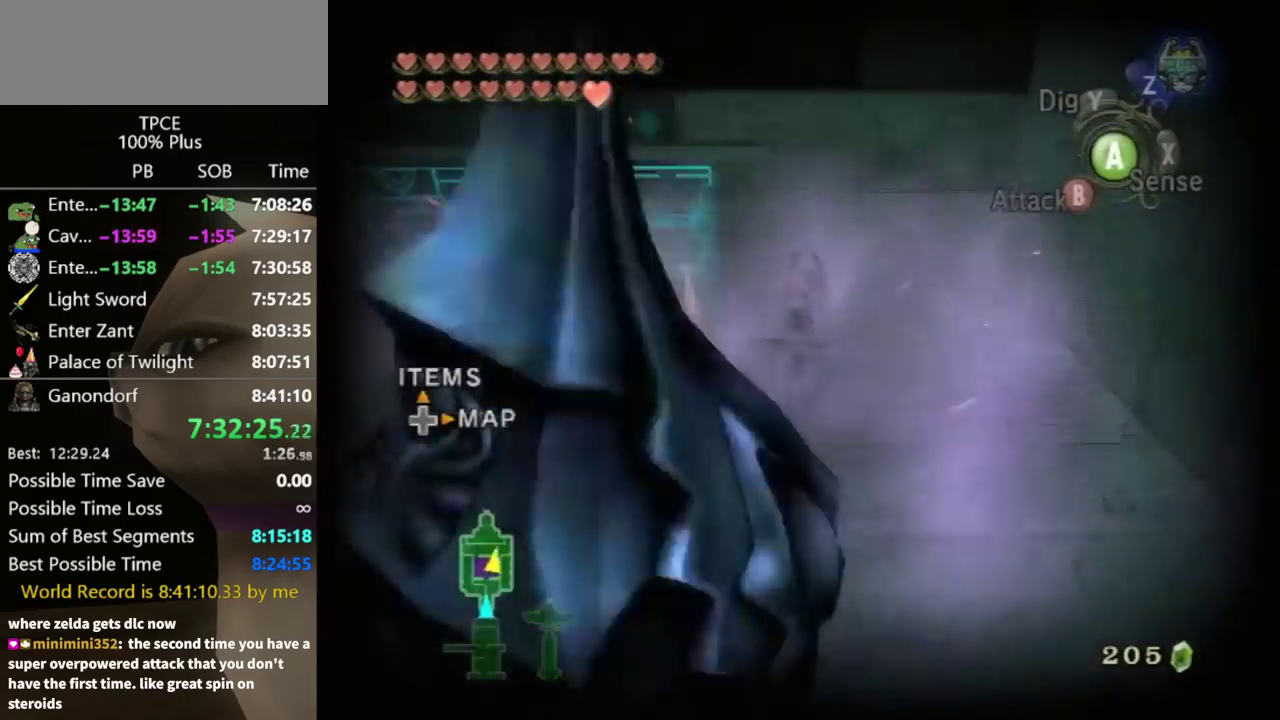
{"buttons": ["A"], "left_stick": "up-left", "right_stick": "center"}
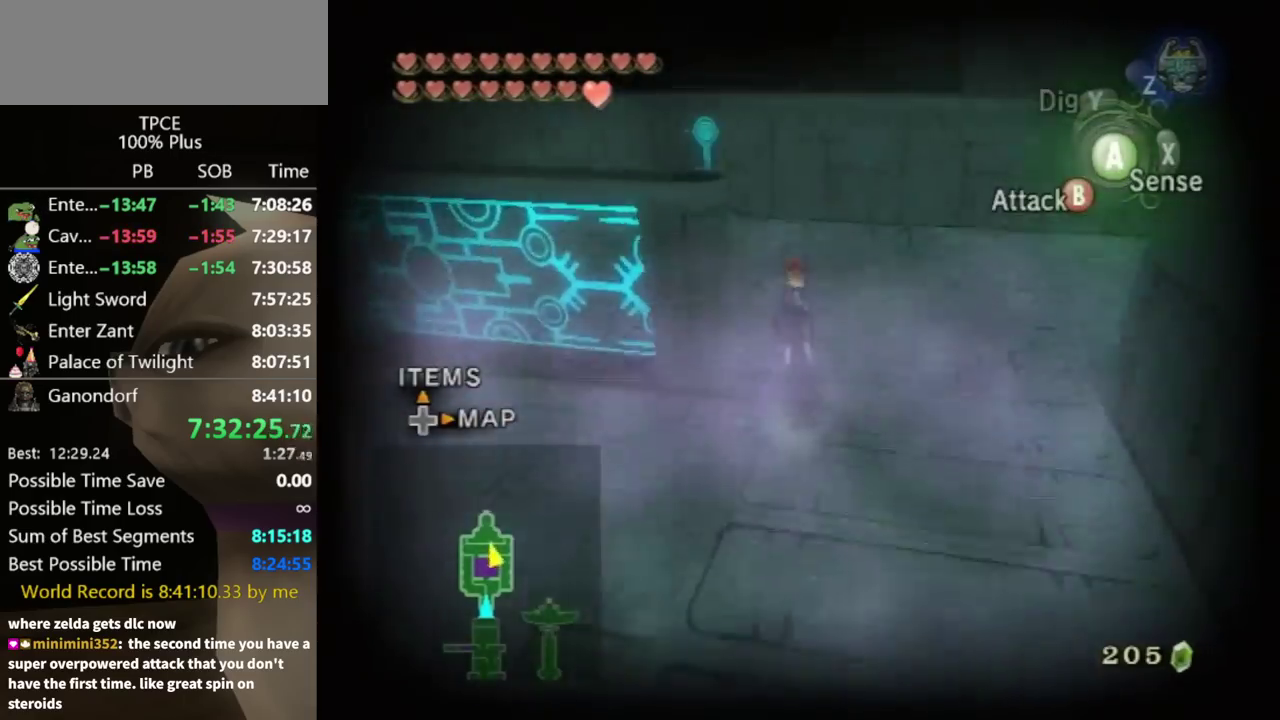
{"buttons": [], "left_stick": "up", "right_stick": "center"}
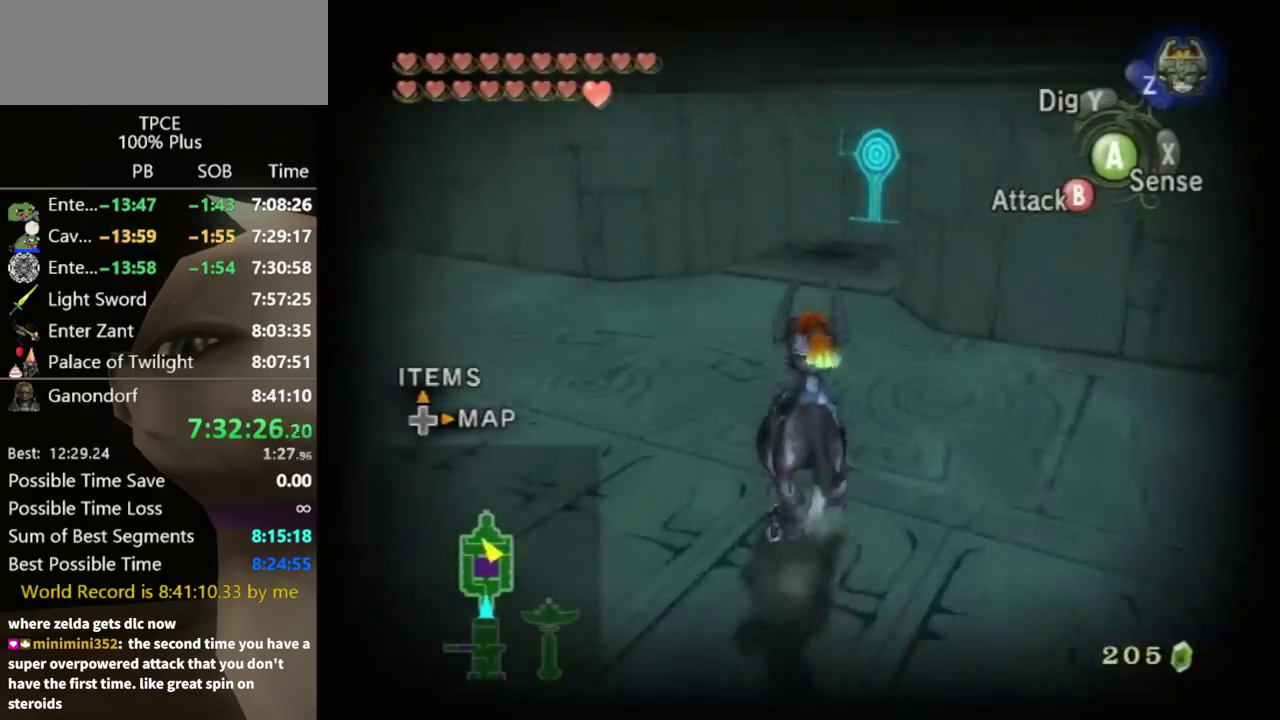
{"buttons": [], "left_stick": "up", "right_stick": "center"}
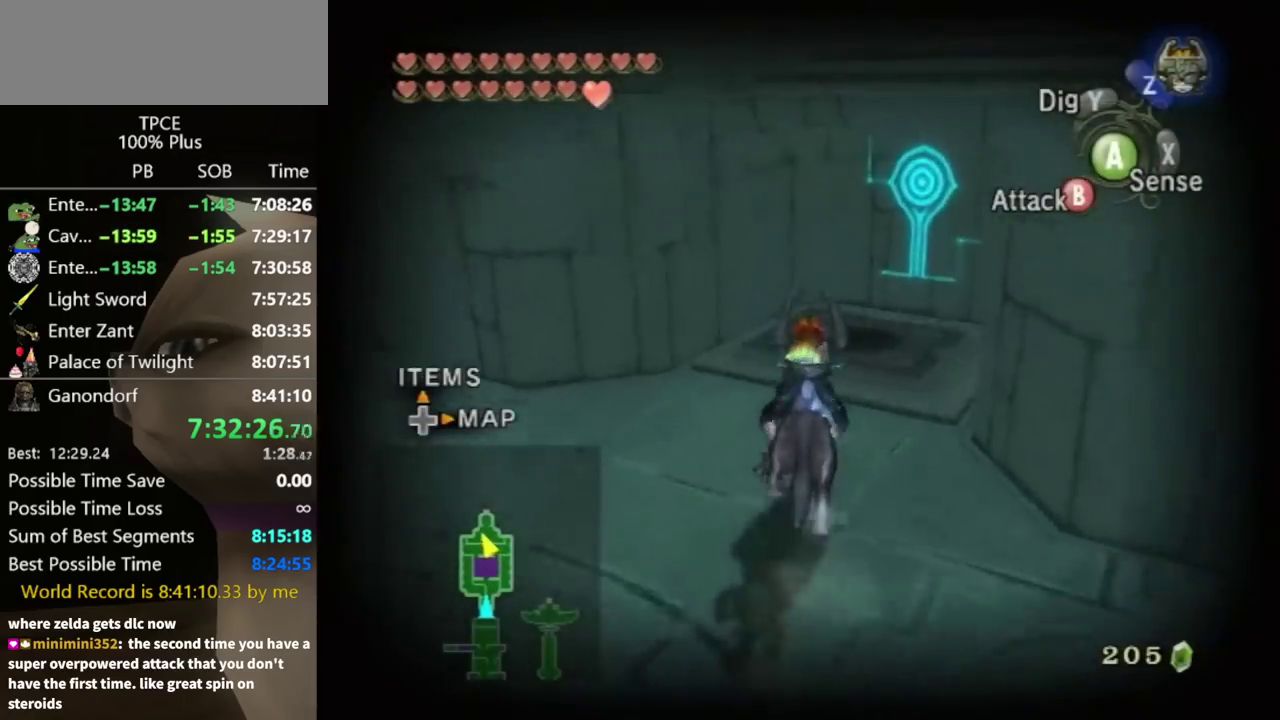
{"buttons": [], "left_stick": "center", "right_stick": "center"}